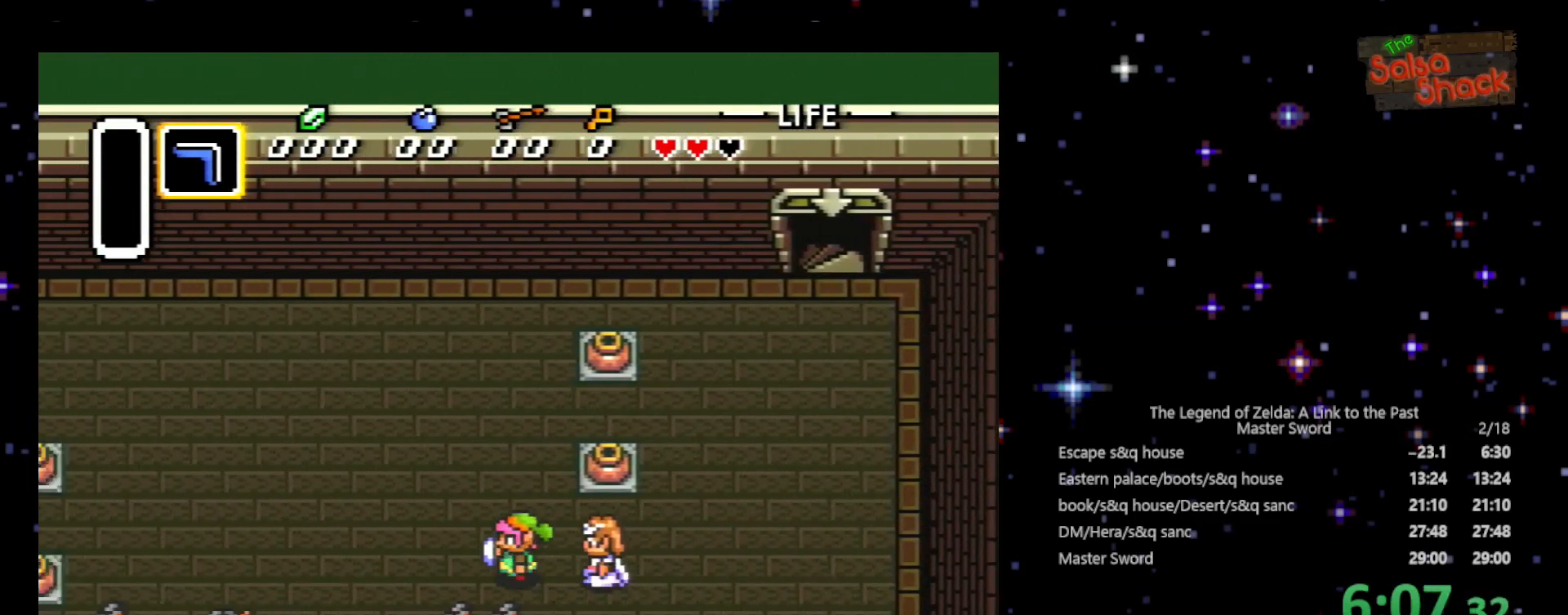
Gameplay with a controller (Nintendo layout); each line is a JSON object with the inputs held at the frame after it. "events" lists button and stick changes between this image and that frame as [ms after this image, input, new state], when the widget could be followed in between. Not read: L3 R3.
{"buttons": ["DPAD_LEFT"], "events": []}
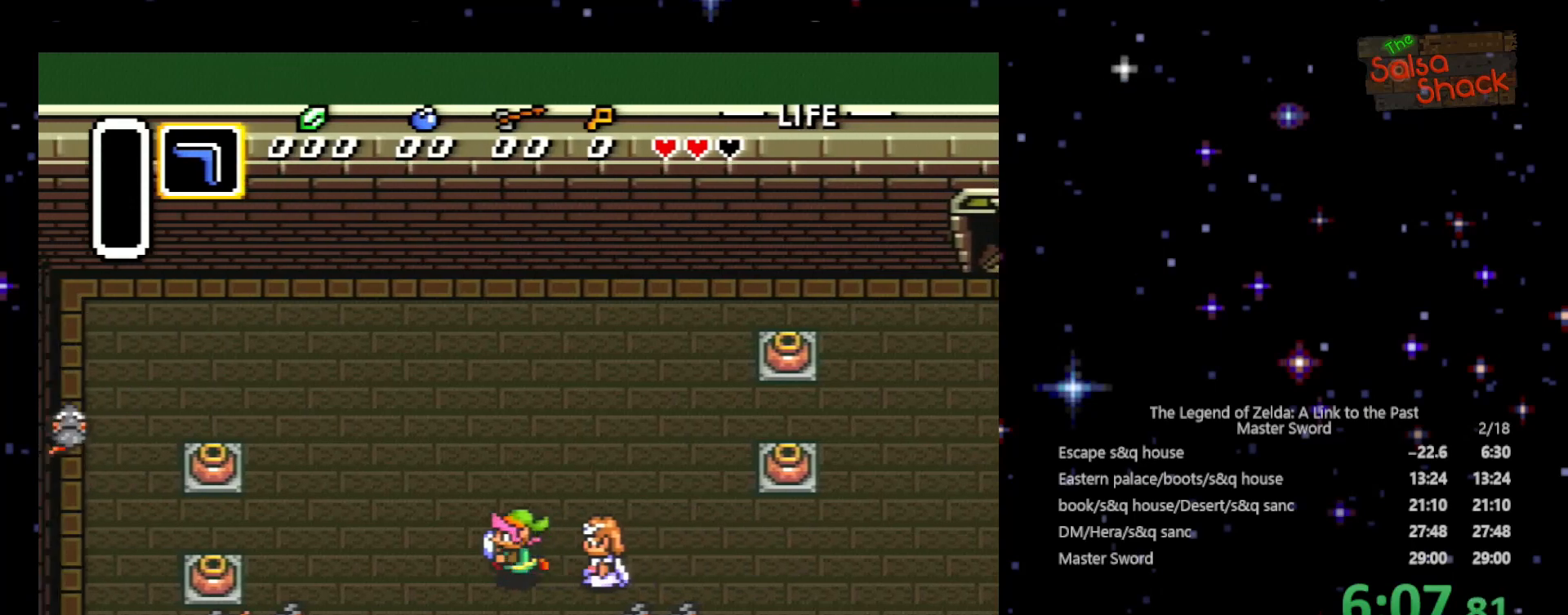
{"buttons": ["DPAD_DOWN"], "events": [[33, "DPAD_DOWN", "down"], [100, "DPAD_LEFT", "up"]]}
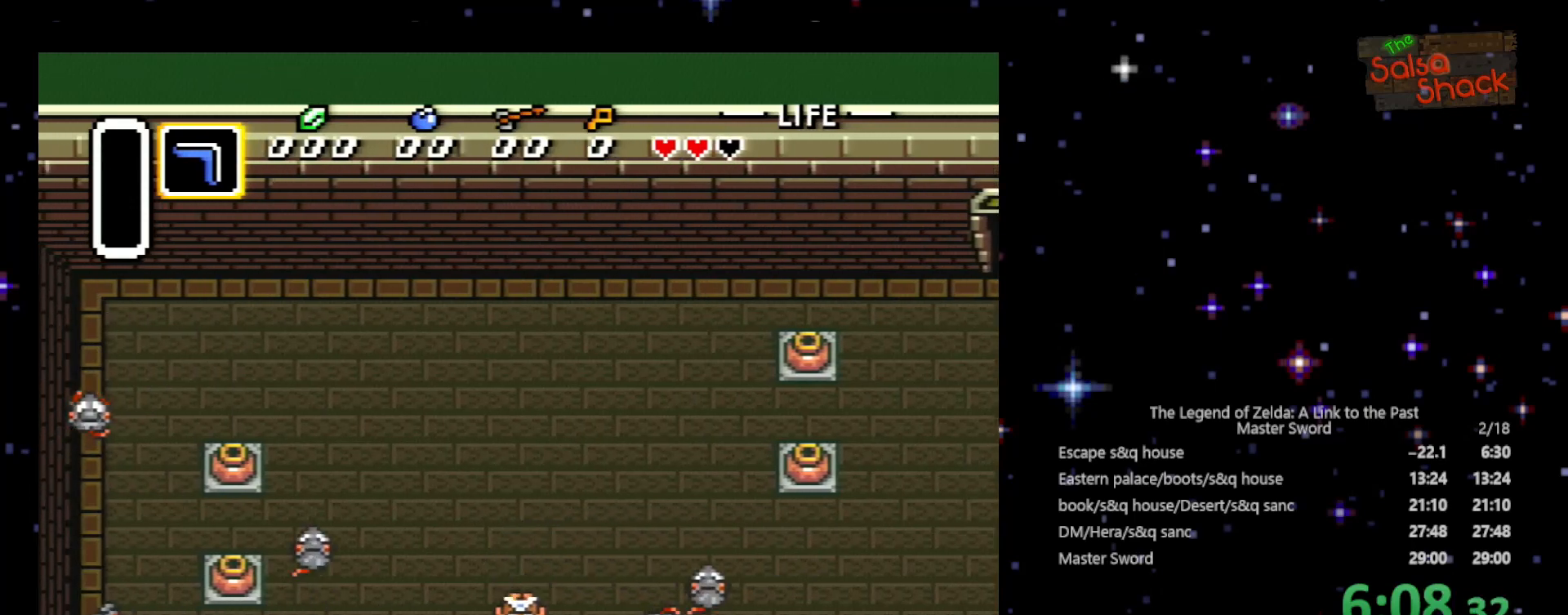
{"buttons": ["DPAD_DOWN"], "events": []}
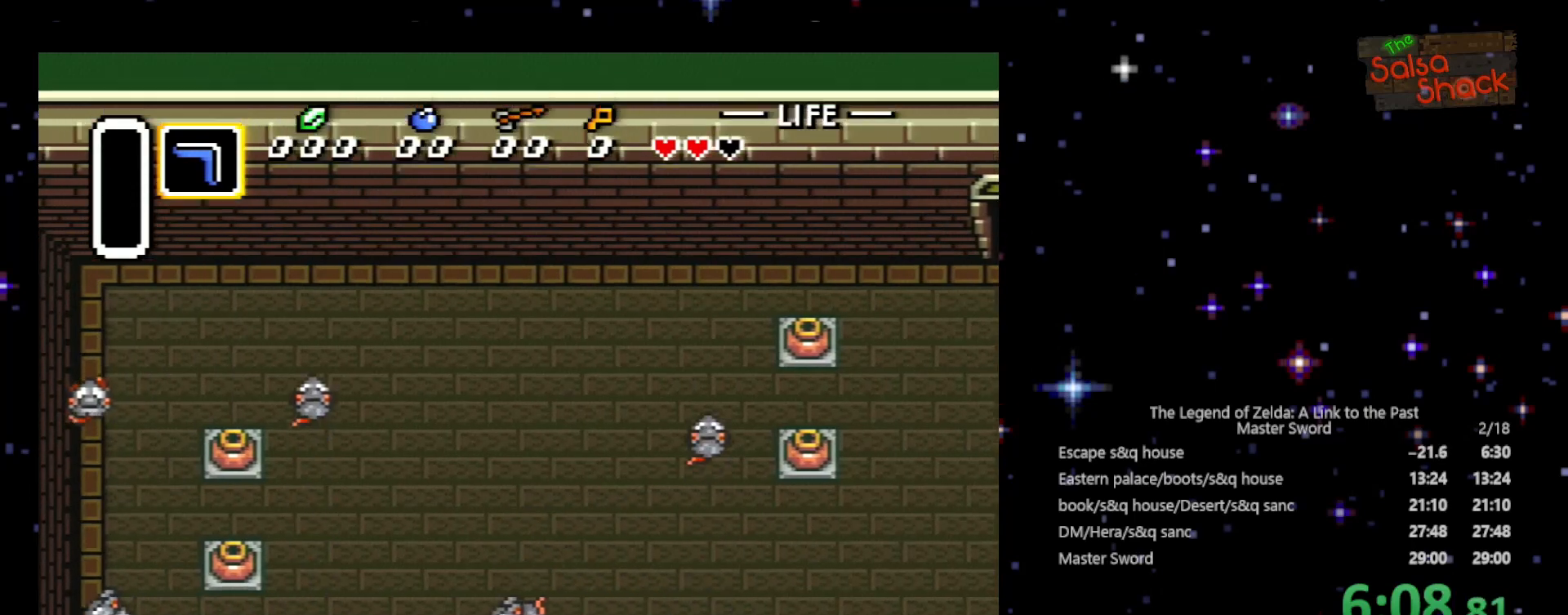
{"buttons": ["DPAD_RIGHT"], "events": [[433, "DPAD_RIGHT", "down"], [500, "DPAD_DOWN", "up"]]}
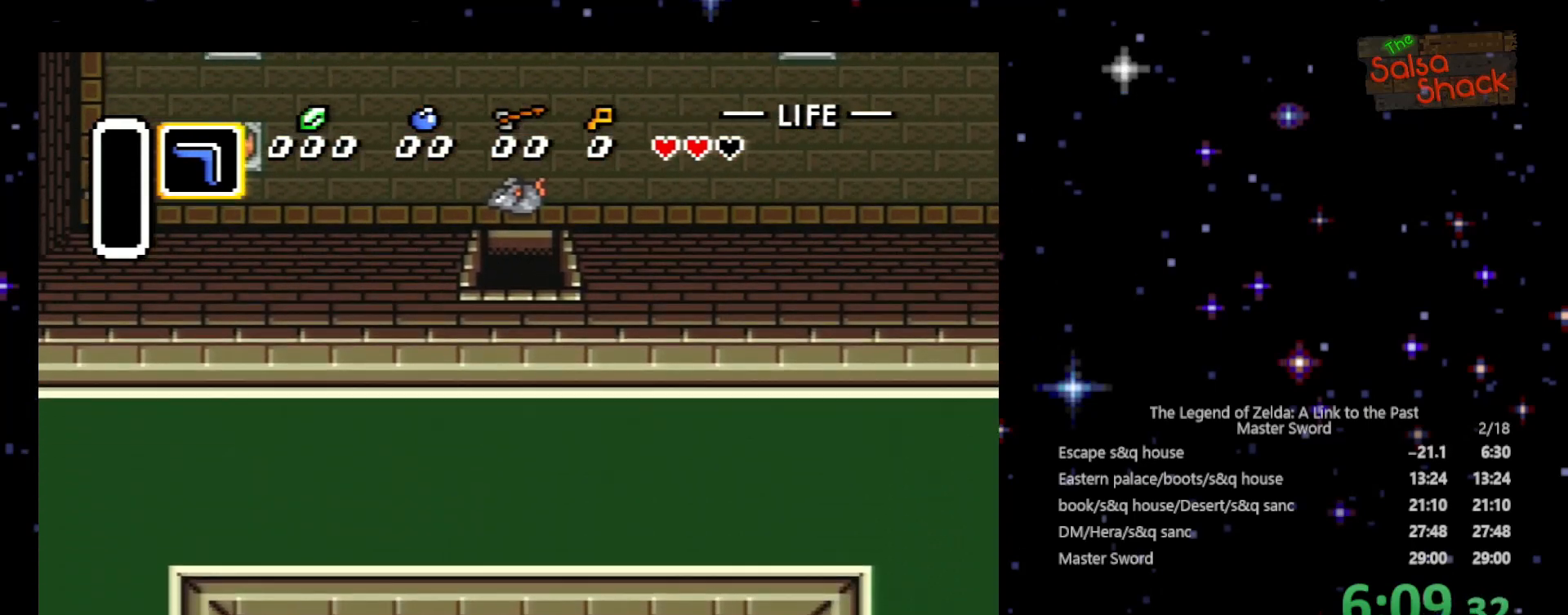
{"buttons": ["DPAD_RIGHT"], "events": [[100, "A", "down"], [133, "DPAD_DOWN", "down"], [167, "A", "up"], [233, "A", "down"], [333, "A", "up"], [333, "DPAD_DOWN", "up"], [400, "A", "down"], [500, "A", "up"]]}
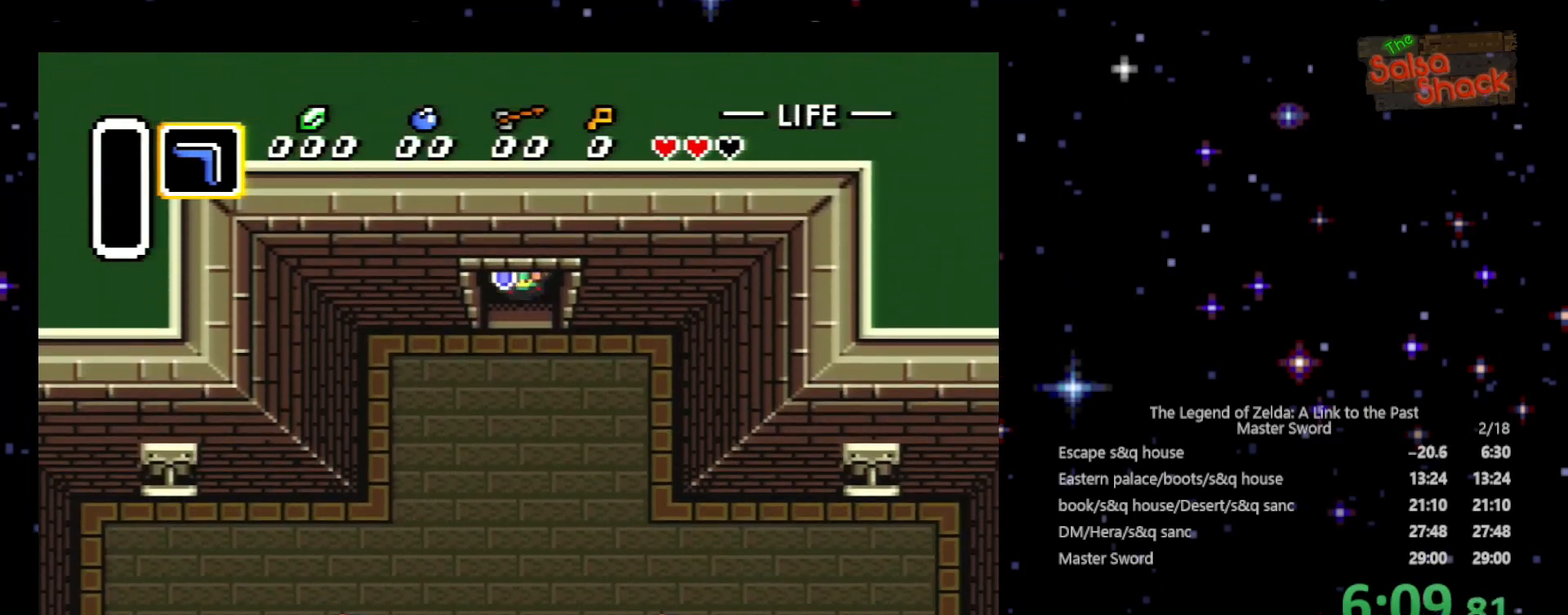
{"buttons": ["A", "DPAD_RIGHT"], "events": [[33, "A", "down"], [100, "A", "up"], [200, "A", "down"], [267, "A", "up"], [333, "A", "down"], [433, "A", "up"], [500, "A", "down"]]}
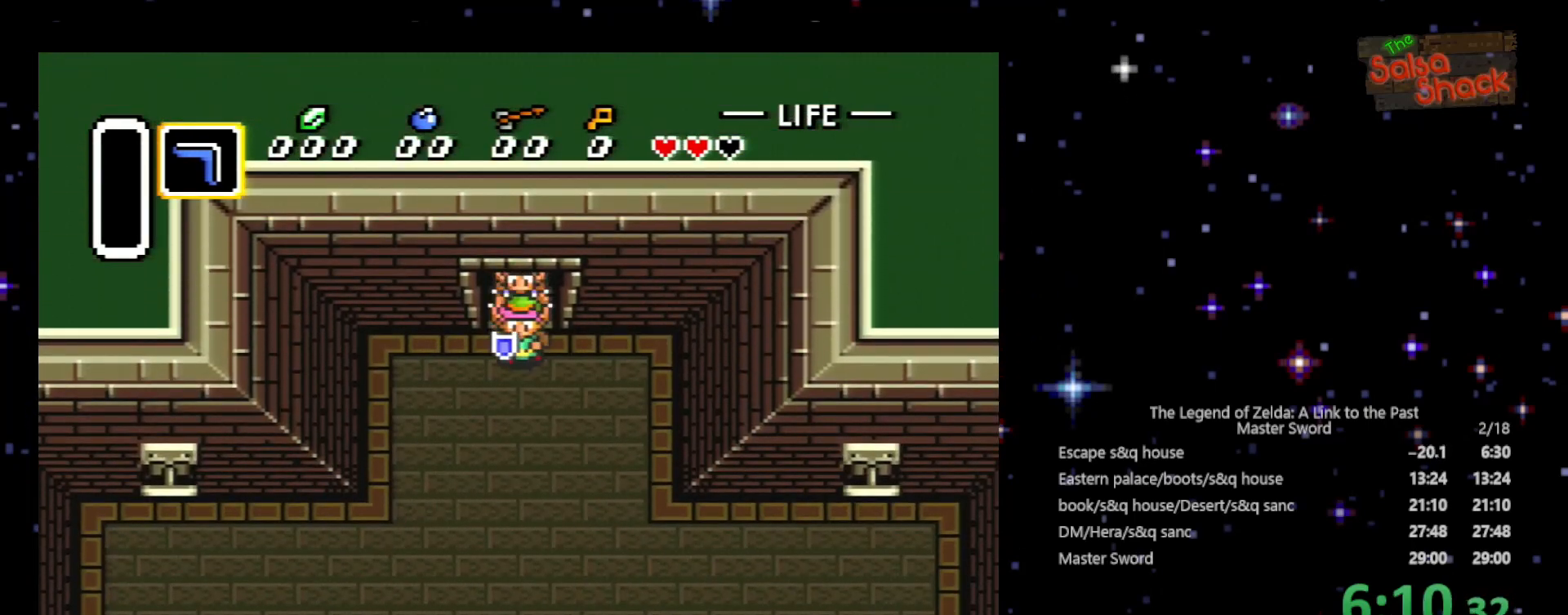
{"buttons": ["DPAD_DOWN", "DPAD_RIGHT"], "events": [[500, "A", "up"], [500, "DPAD_DOWN", "down"]]}
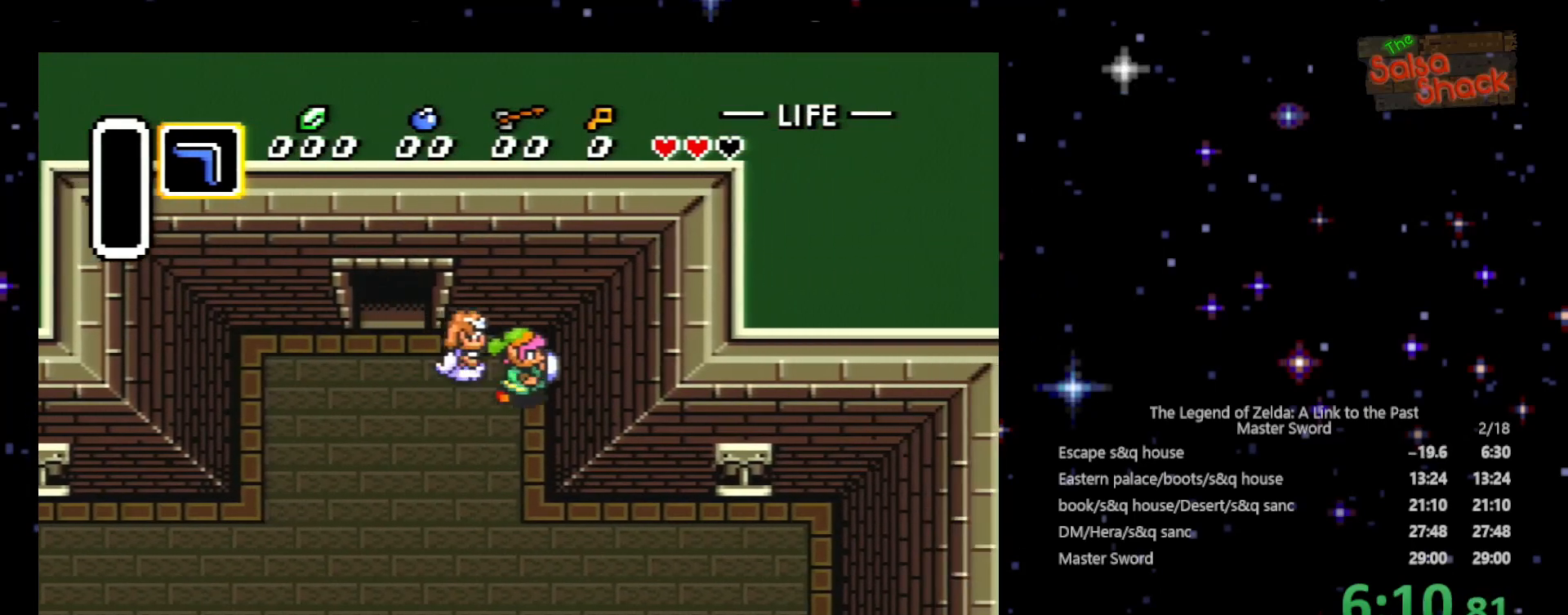
{"buttons": ["DPAD_DOWN", "DPAD_RIGHT"], "events": [[100, "DPAD_RIGHT", "up"], [233, "DPAD_RIGHT", "down"]]}
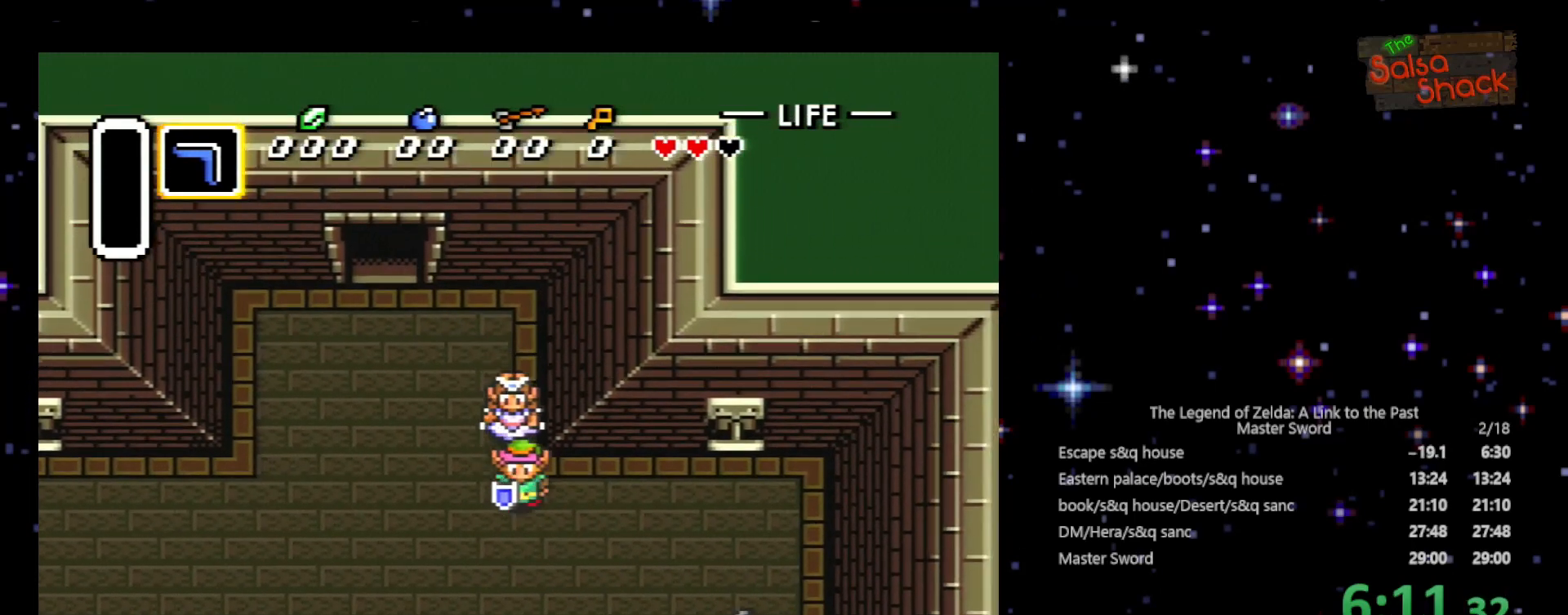
{"buttons": ["DPAD_RIGHT"], "events": [[100, "DPAD_DOWN", "up"], [133, "DPAD_UP", "down"], [367, "DPAD_UP", "up"]]}
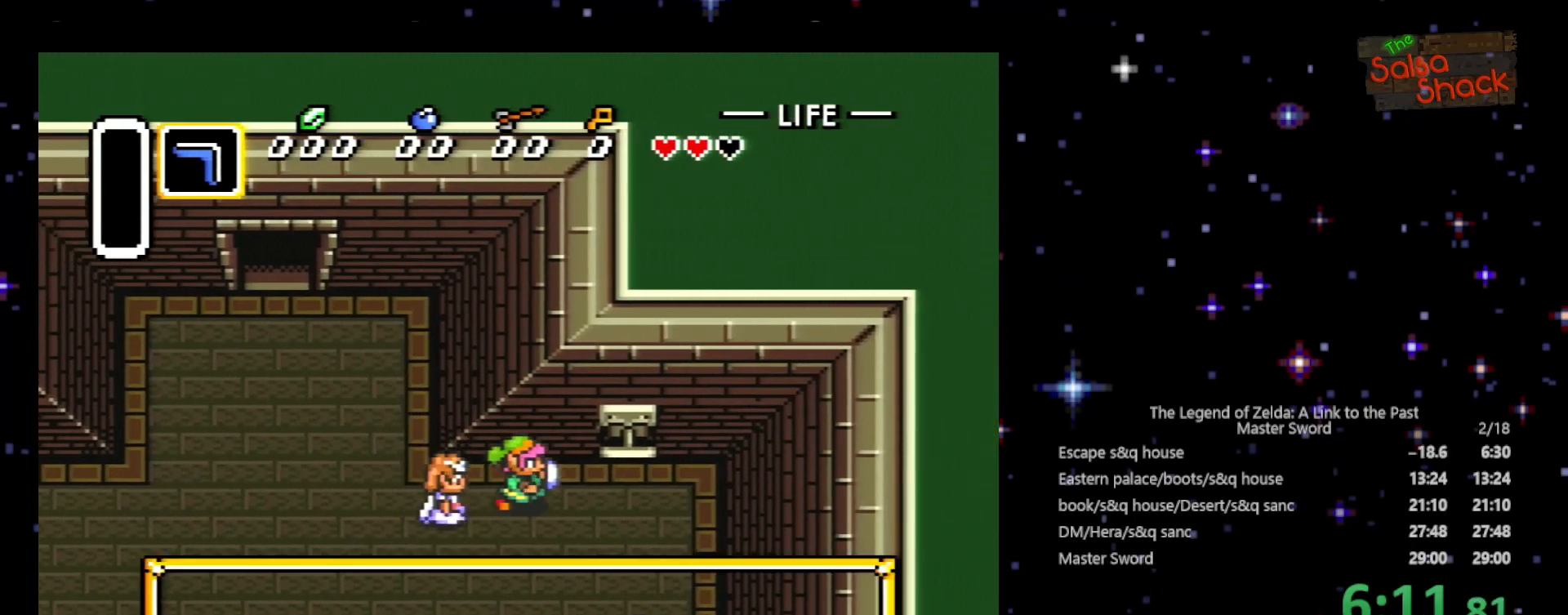
{"buttons": ["DPAD_RIGHT"], "events": [[200, "A", "down"], [333, "A", "up"], [400, "A", "down"], [500, "A", "up"]]}
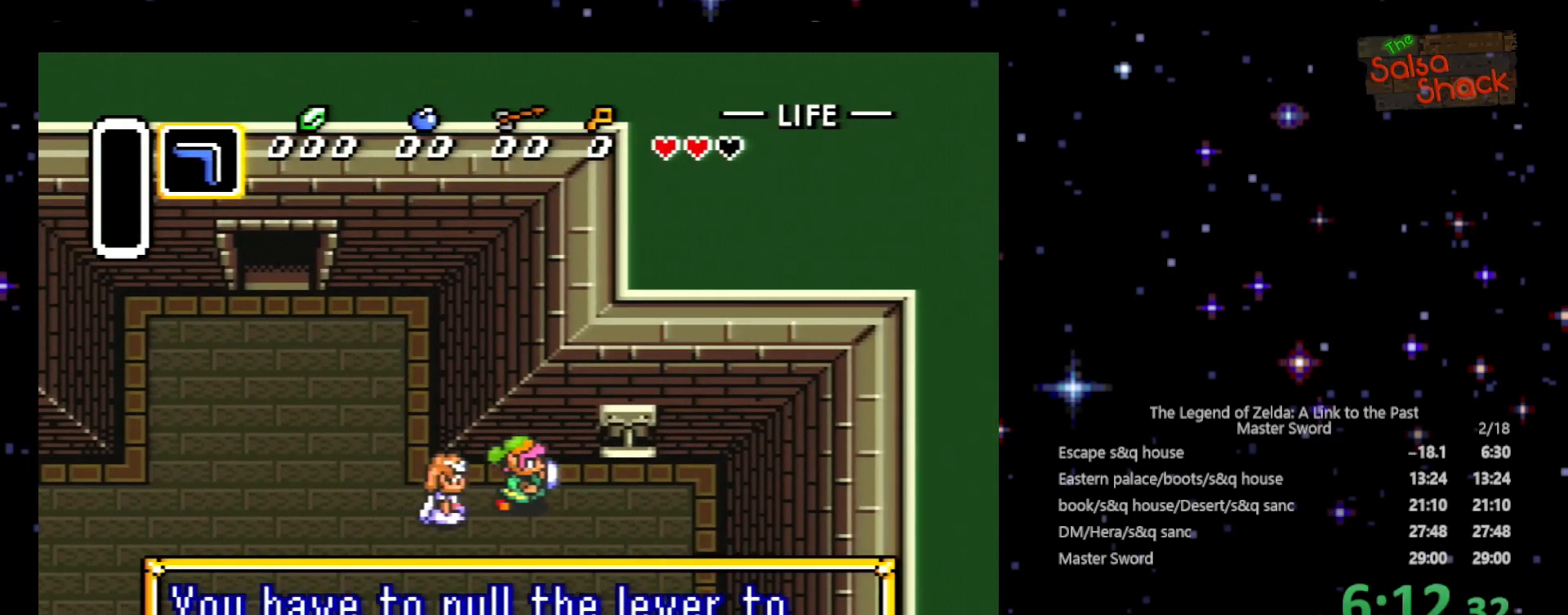
{"buttons": ["DPAD_RIGHT"], "events": [[100, "A", "down"], [133, "A", "up"], [233, "A", "down"], [333, "A", "up"], [400, "A", "down"], [433, "A", "up"]]}
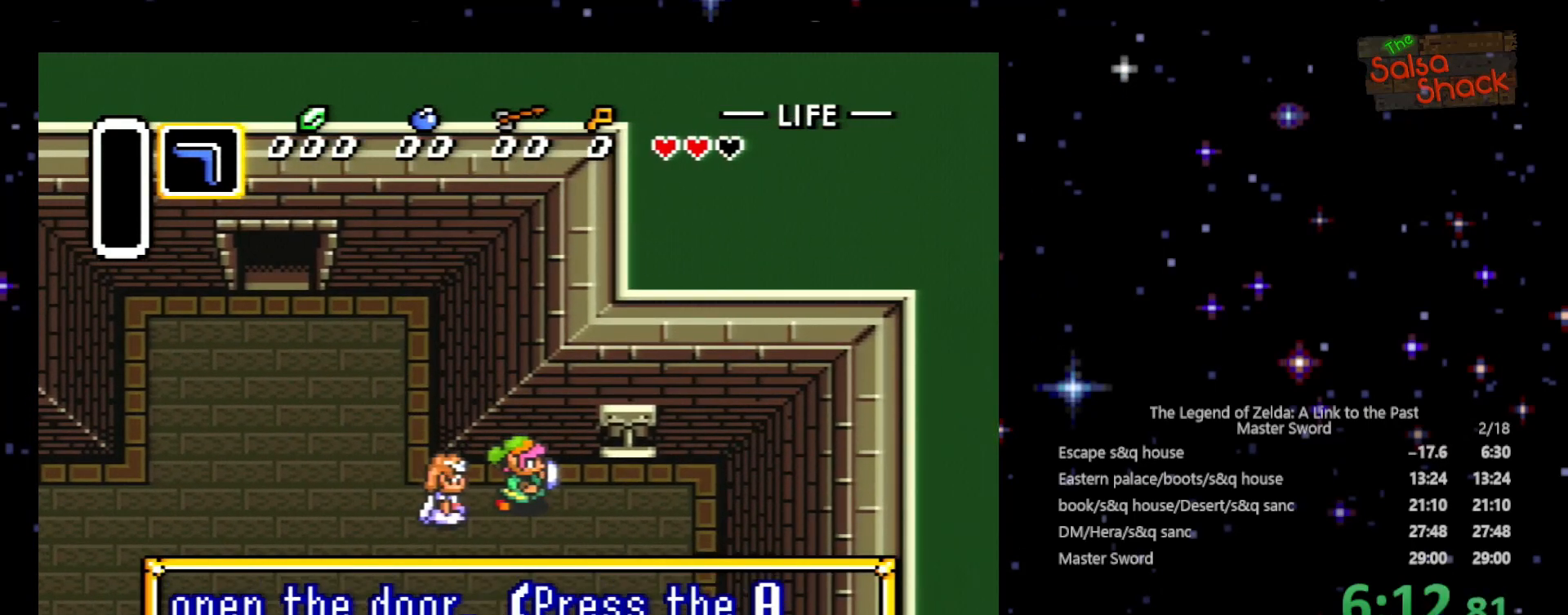
{"buttons": ["DPAD_RIGHT"], "events": [[100, "A", "down"], [200, "A", "up"], [300, "A", "down"], [367, "A", "up"]]}
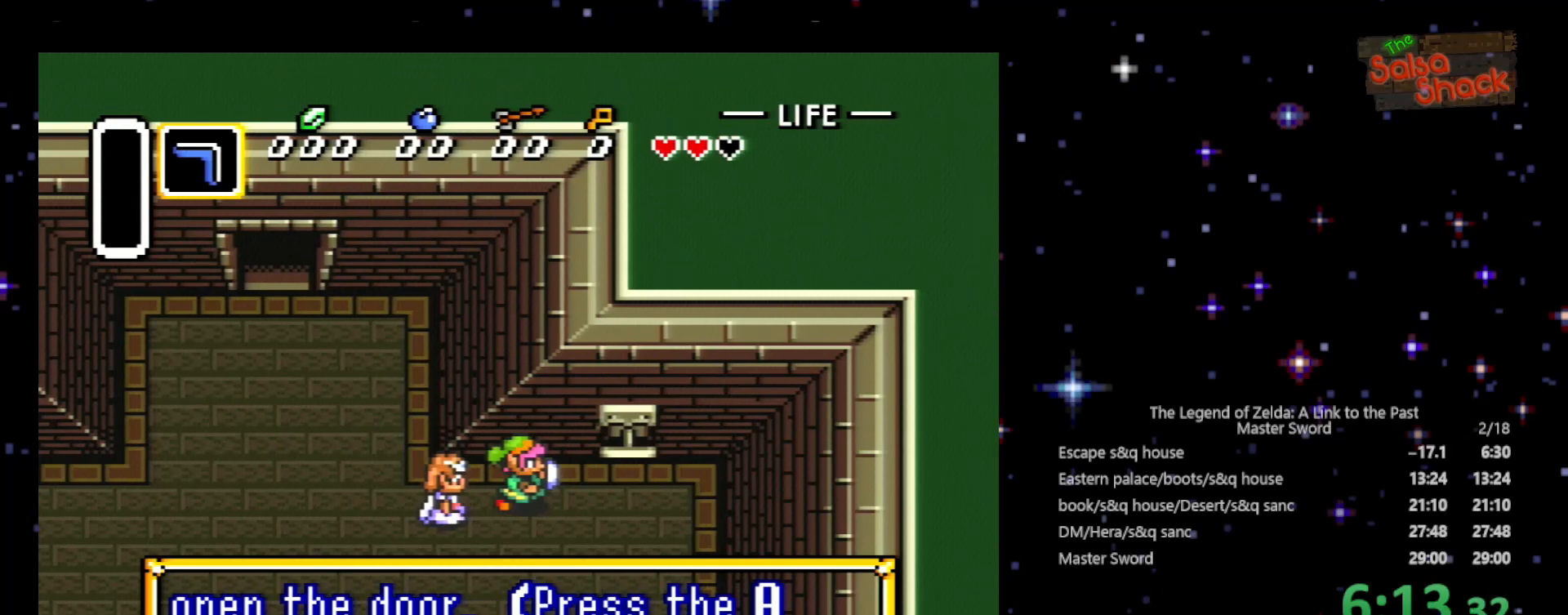
{"buttons": ["A", "DPAD_UP"], "events": [[33, "A", "down"], [133, "A", "up"], [333, "DPAD_UP", "down"], [367, "DPAD_RIGHT", "up"], [500, "A", "down"]]}
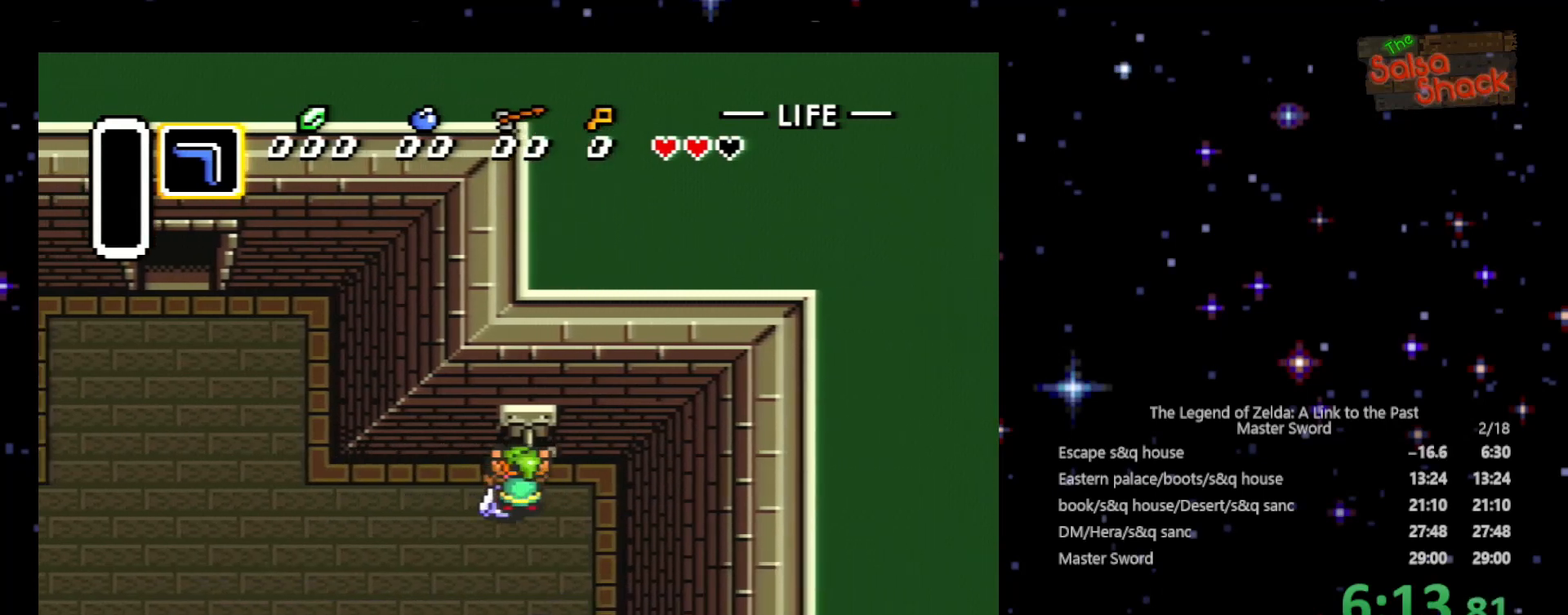
{"buttons": ["A", "DPAD_DOWN"], "events": [[33, "DPAD_DOWN", "down"], [33, "DPAD_UP", "up"]]}
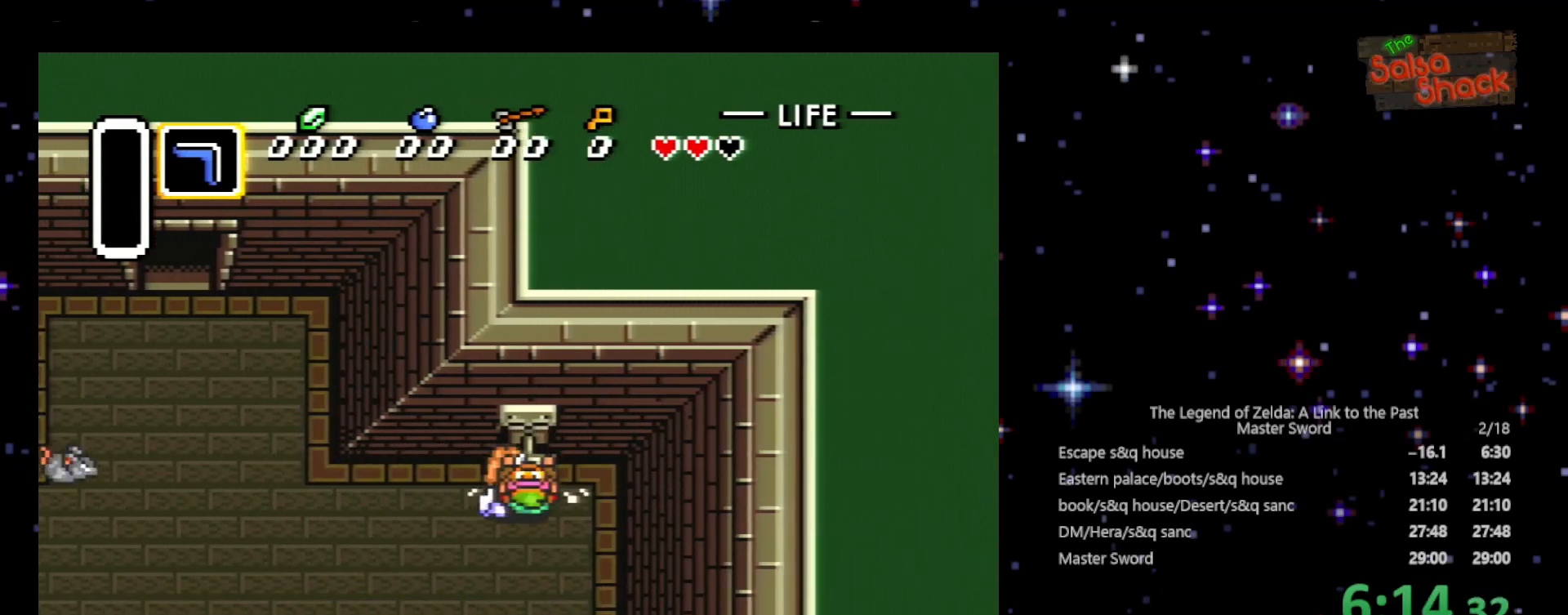
{"buttons": ["A", "DPAD_DOWN"], "events": []}
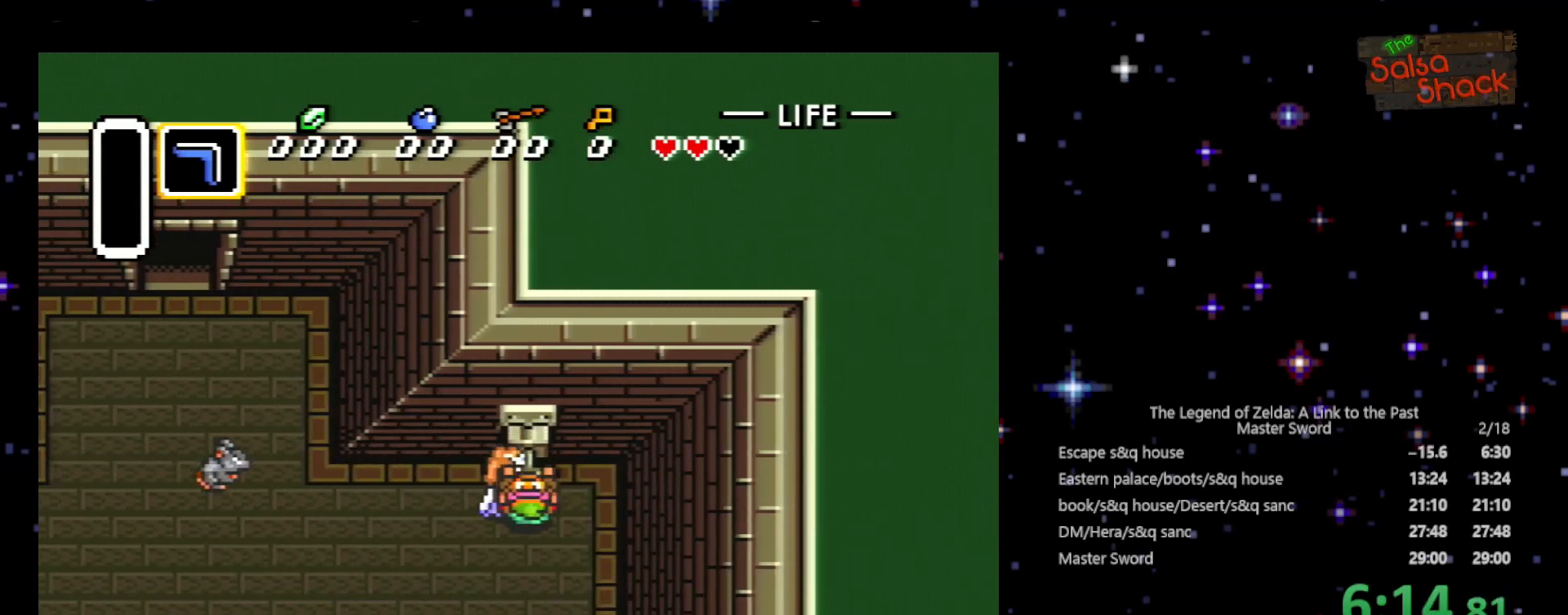
{"buttons": ["DPAD_DOWN", "DPAD_LEFT"], "events": [[100, "A", "up"], [100, "DPAD_DOWN", "up"], [100, "DPAD_LEFT", "down"], [200, "DPAD_DOWN", "down"]]}
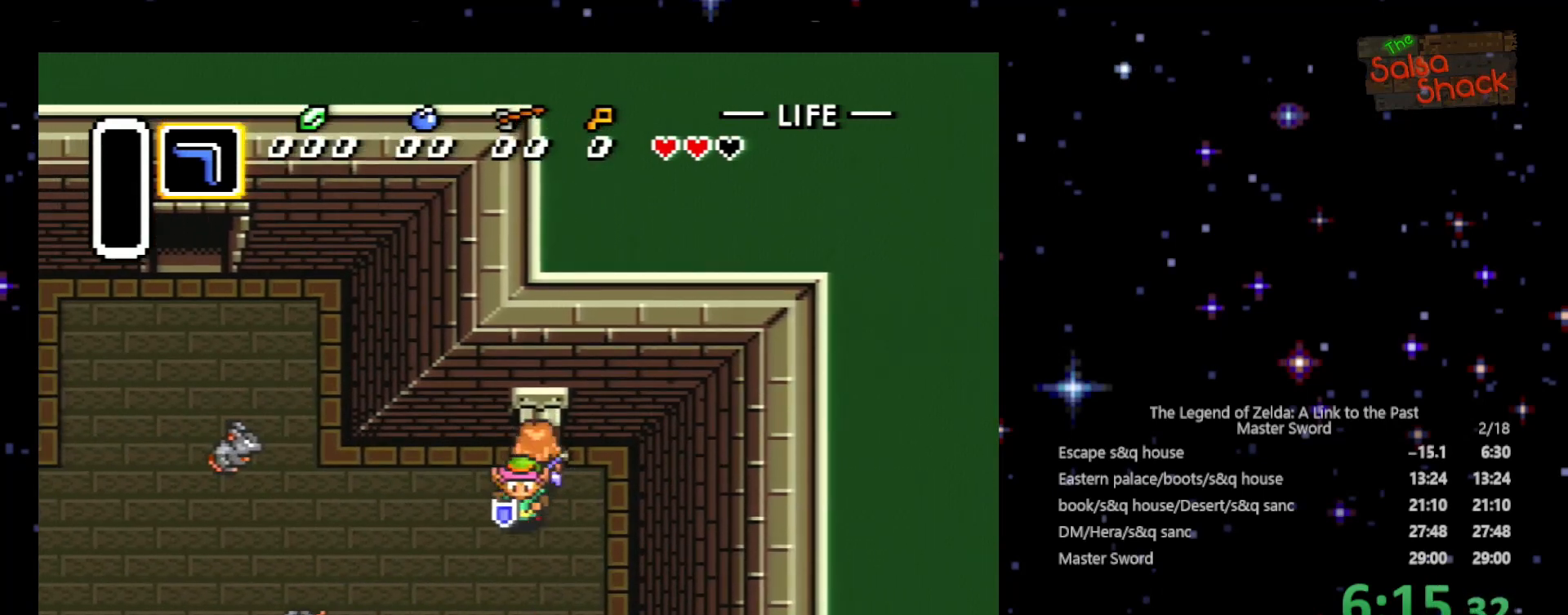
{"buttons": ["DPAD_DOWN", "DPAD_LEFT"], "events": [[100, "DPAD_DOWN", "up"], [400, "DPAD_DOWN", "down"]]}
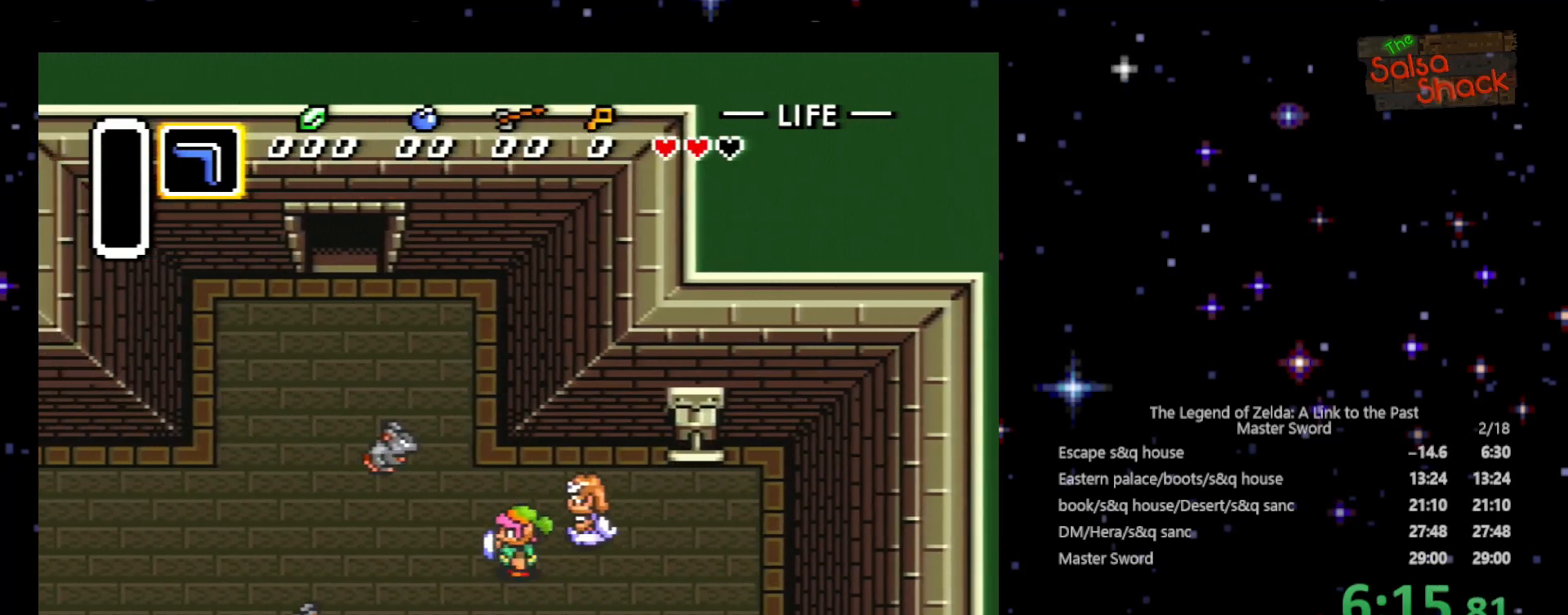
{"buttons": ["DPAD_DOWN", "DPAD_LEFT"], "events": []}
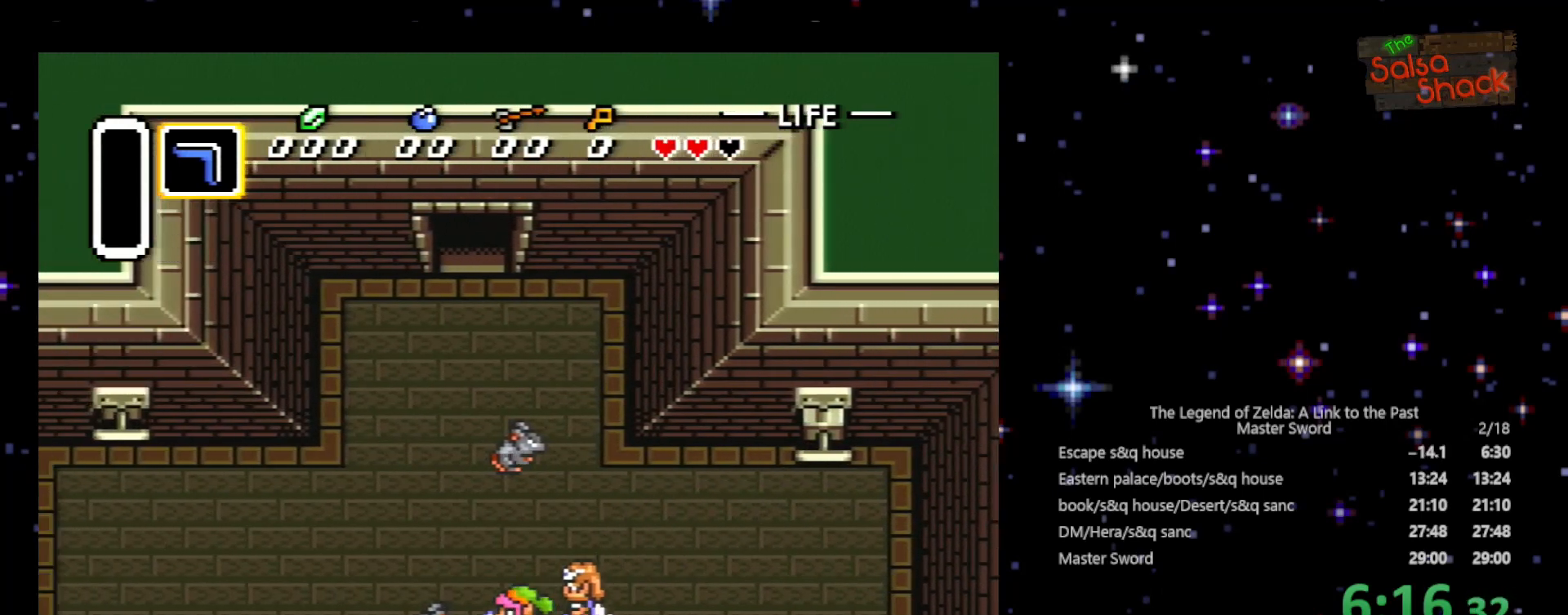
{"buttons": ["DPAD_DOWN"], "events": [[167, "DPAD_LEFT", "up"]]}
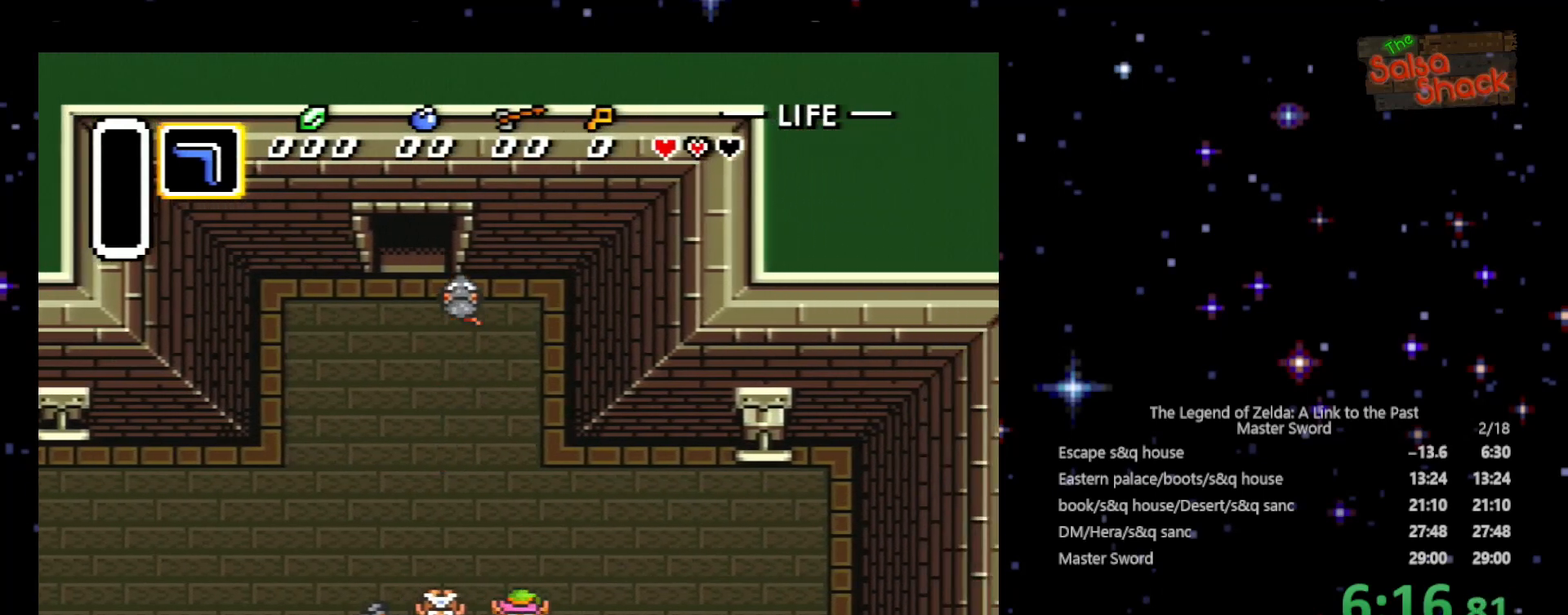
{"buttons": ["DPAD_DOWN"], "events": [[100, "DPAD_LEFT", "down"], [400, "DPAD_LEFT", "up"]]}
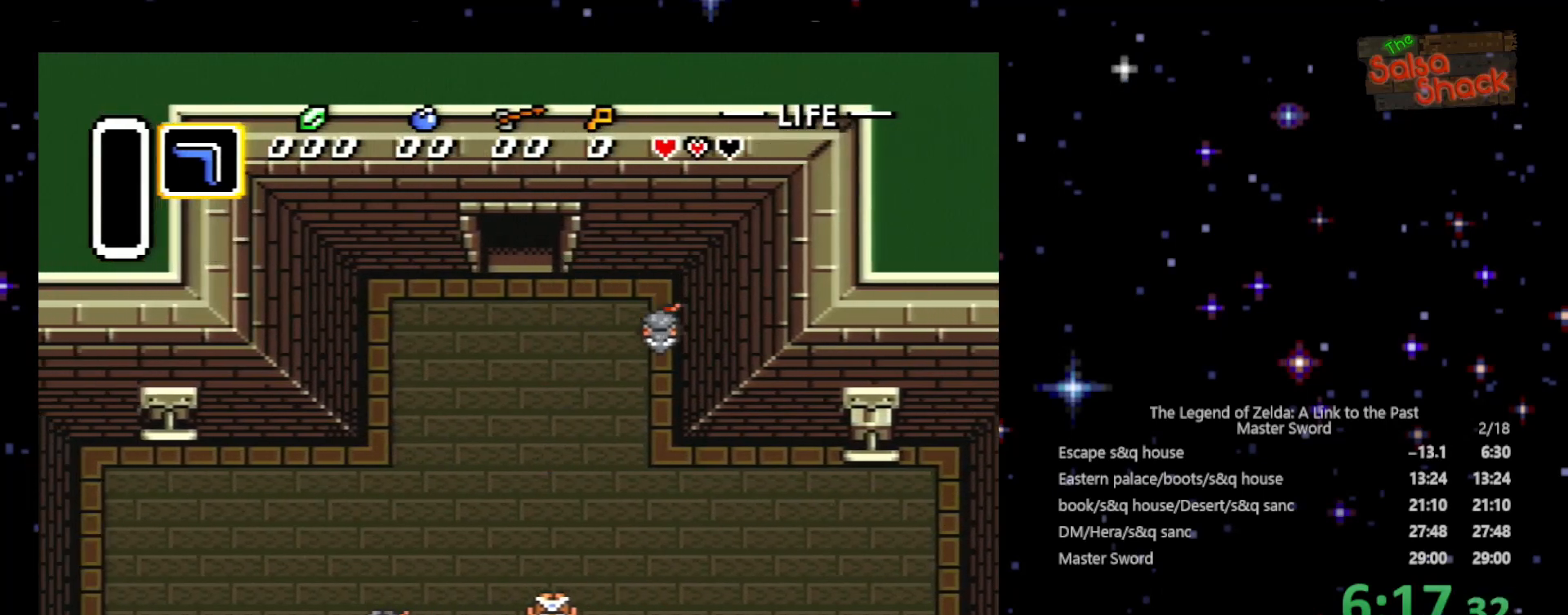
{"buttons": ["DPAD_DOWN"], "events": []}
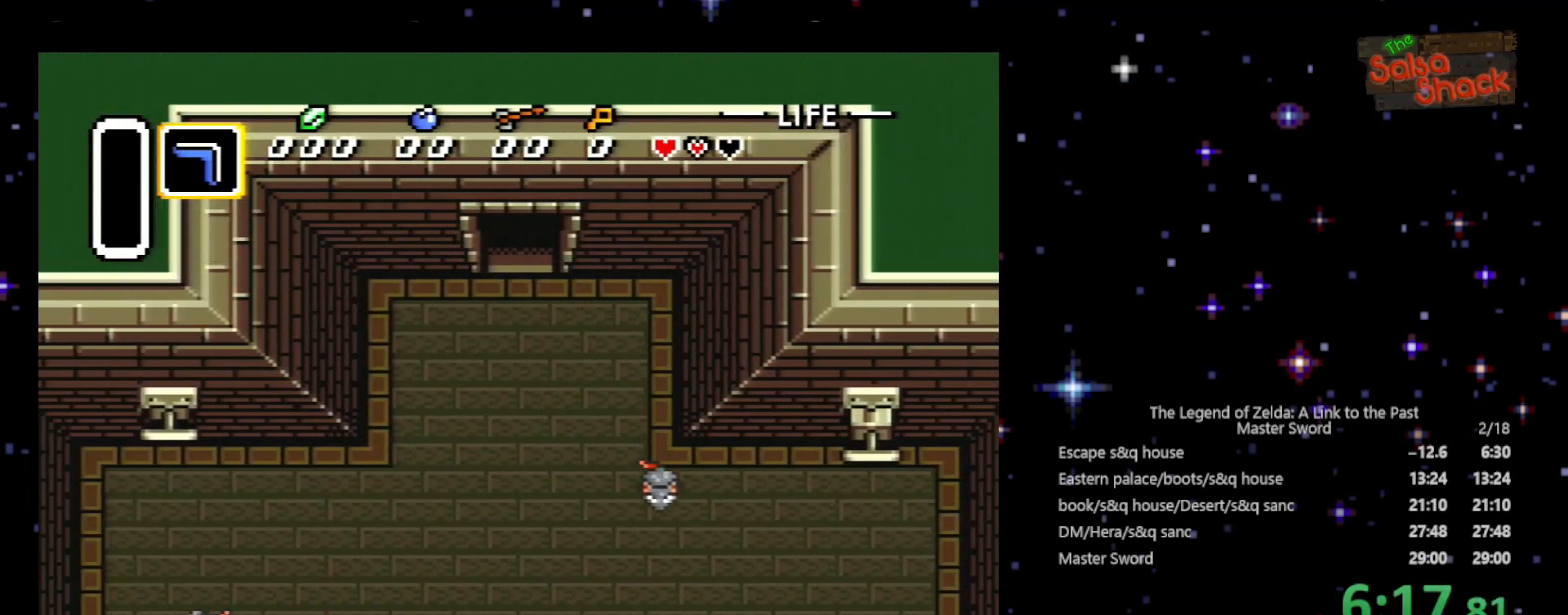
{"buttons": ["DPAD_DOWN"], "events": []}
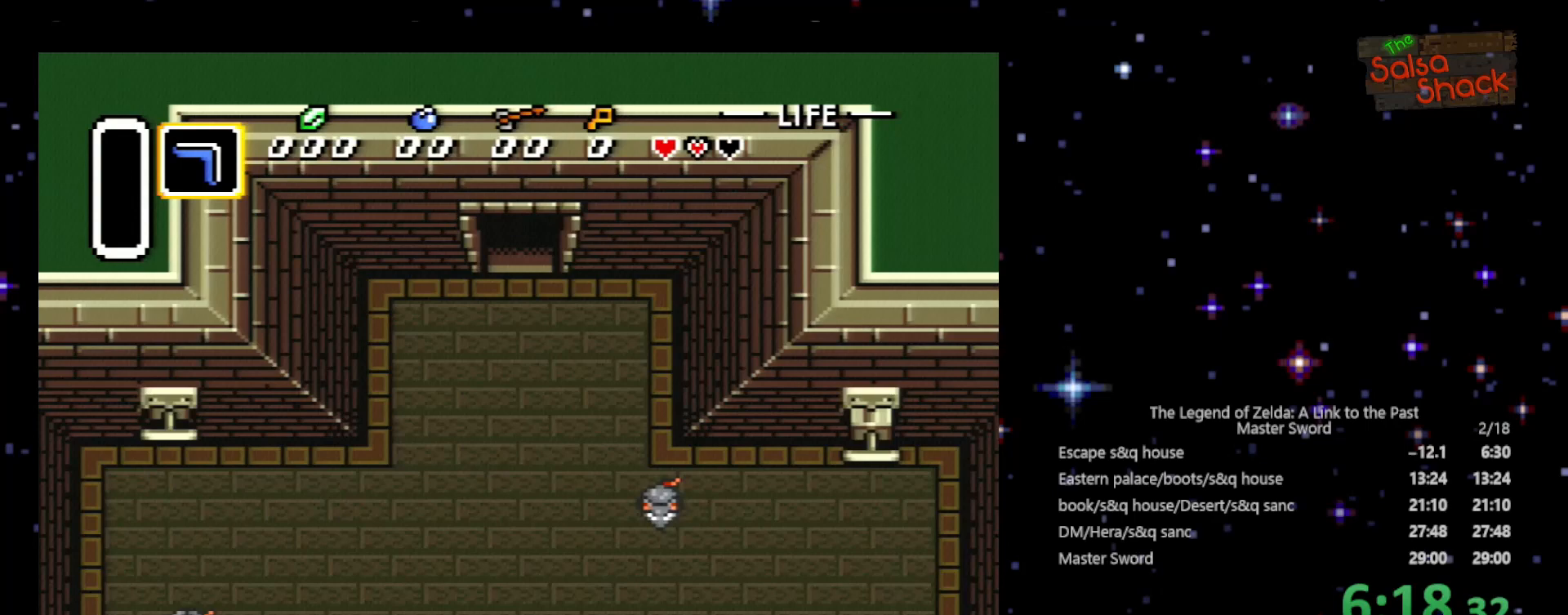
{"buttons": [], "events": [[267, "DPAD_DOWN", "up"]]}
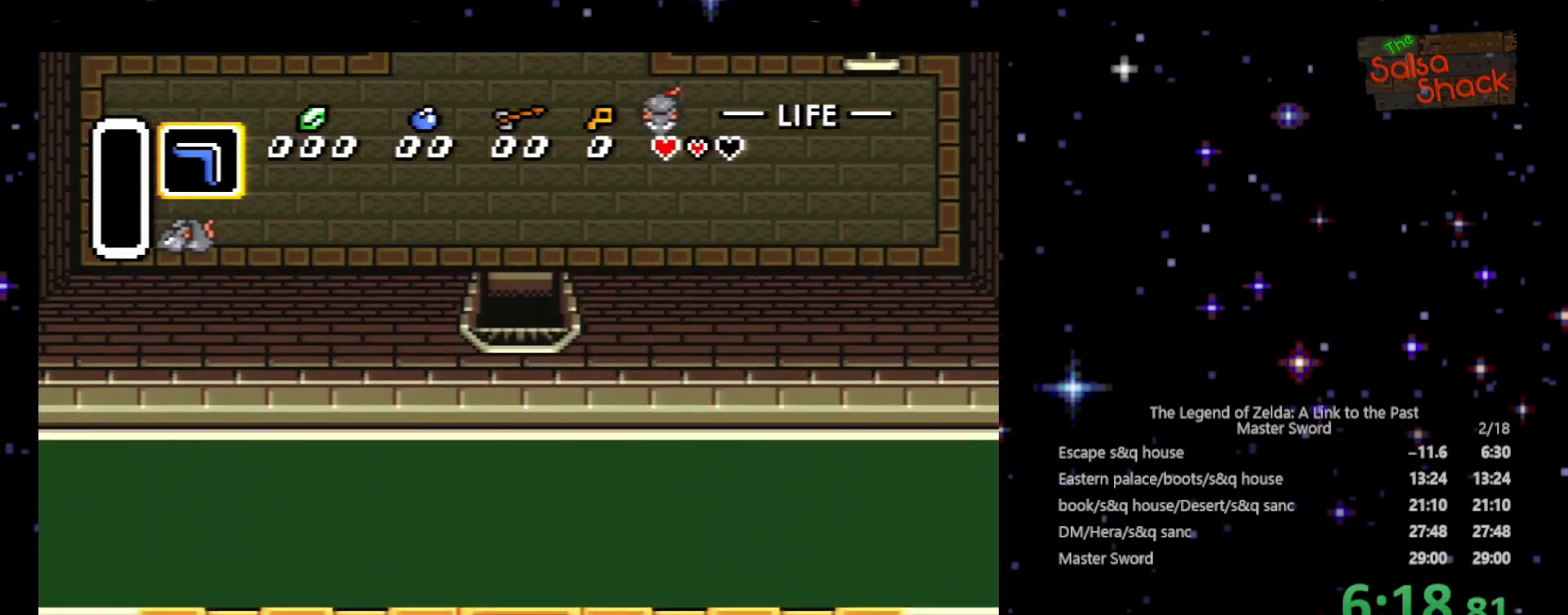
{"buttons": [], "events": []}
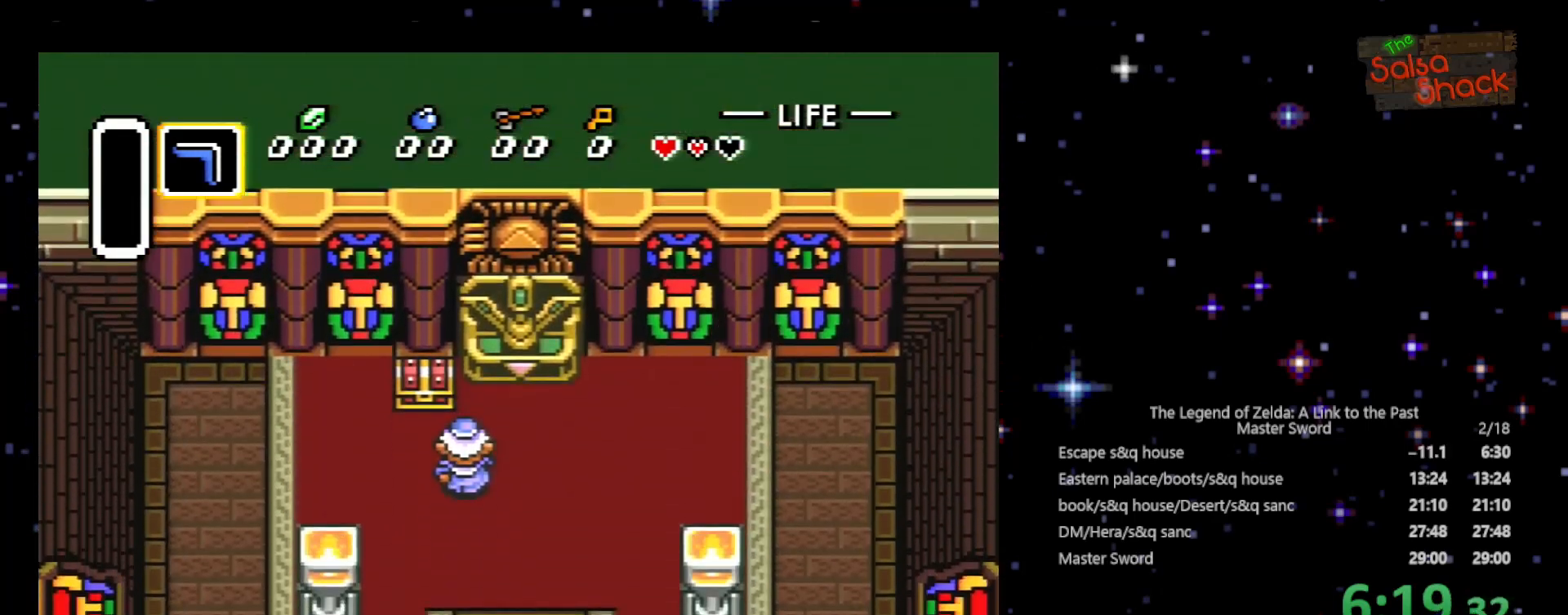
{"buttons": [], "events": []}
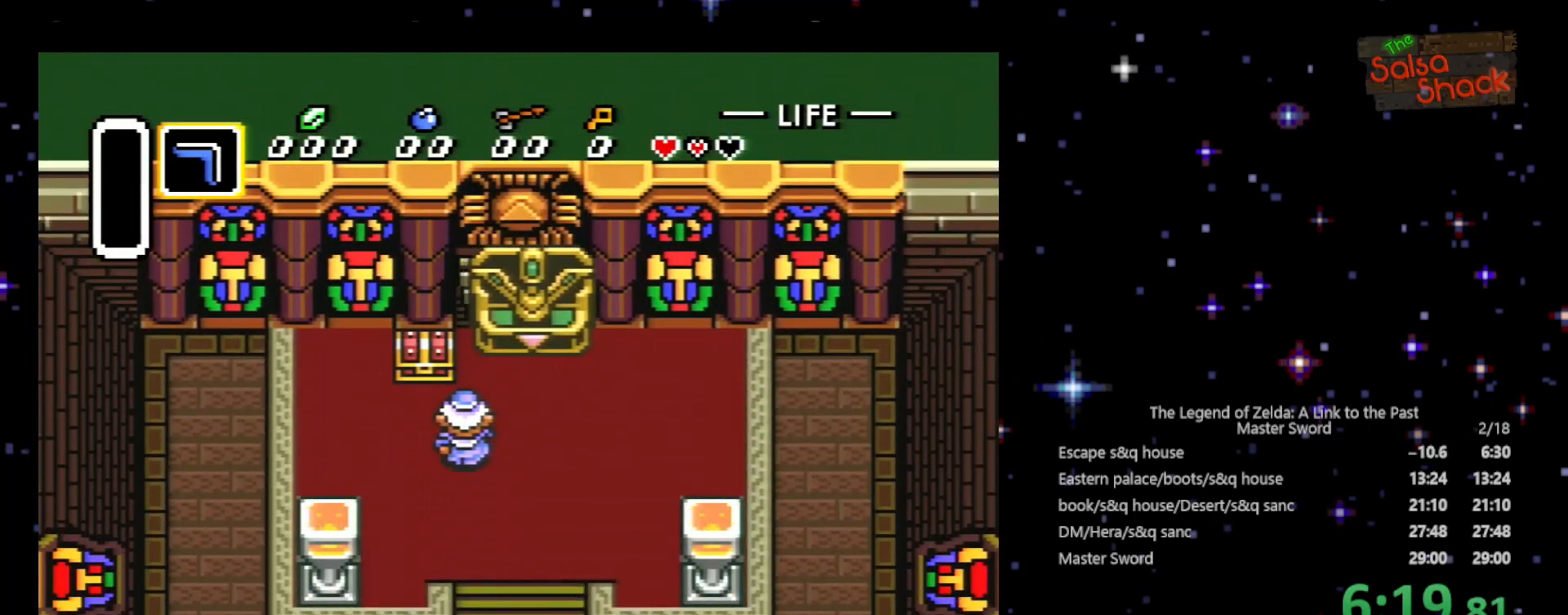
{"buttons": [], "events": []}
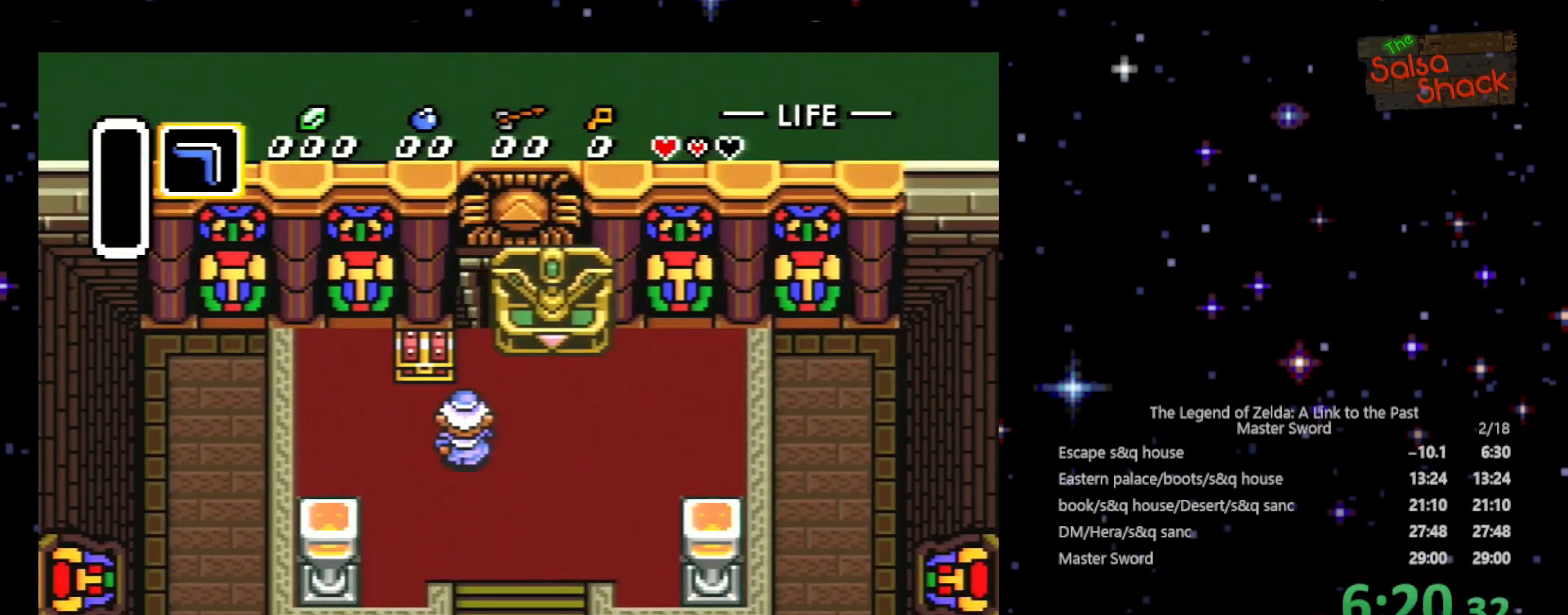
{"buttons": [], "events": []}
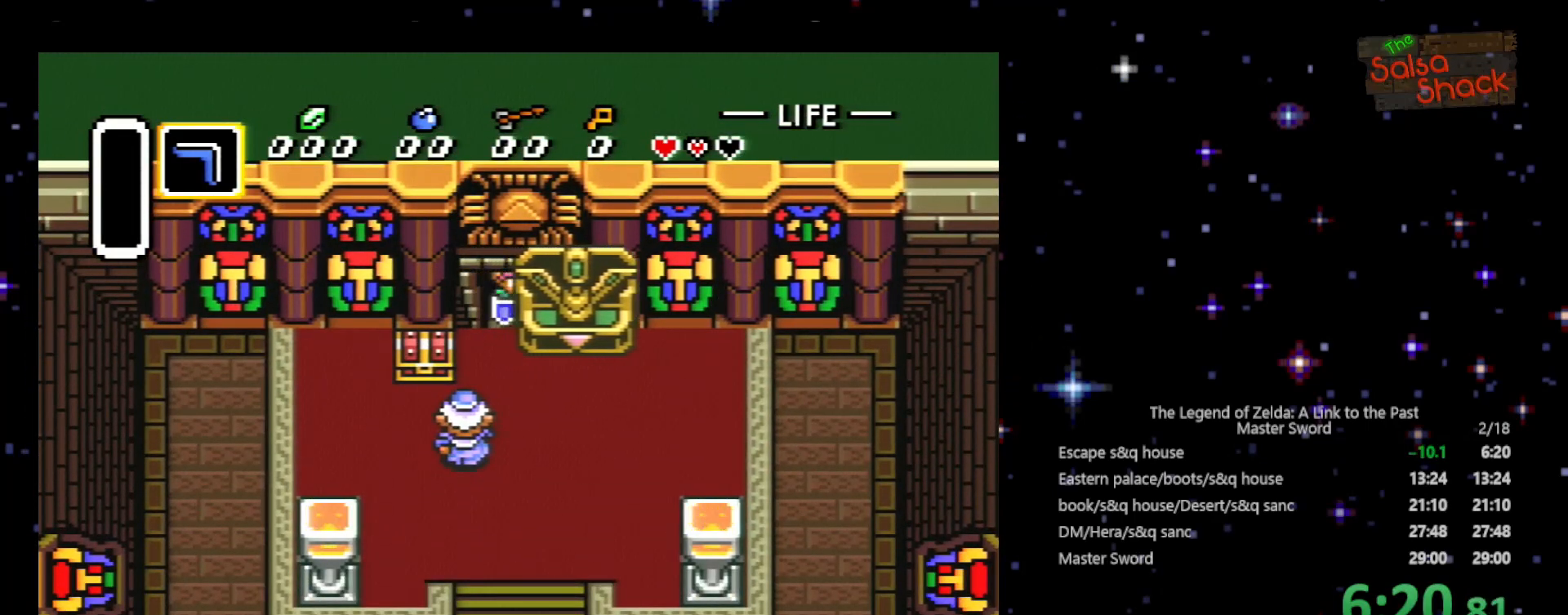
{"buttons": ["DPAD_DOWN"], "events": [[300, "DPAD_DOWN", "down"]]}
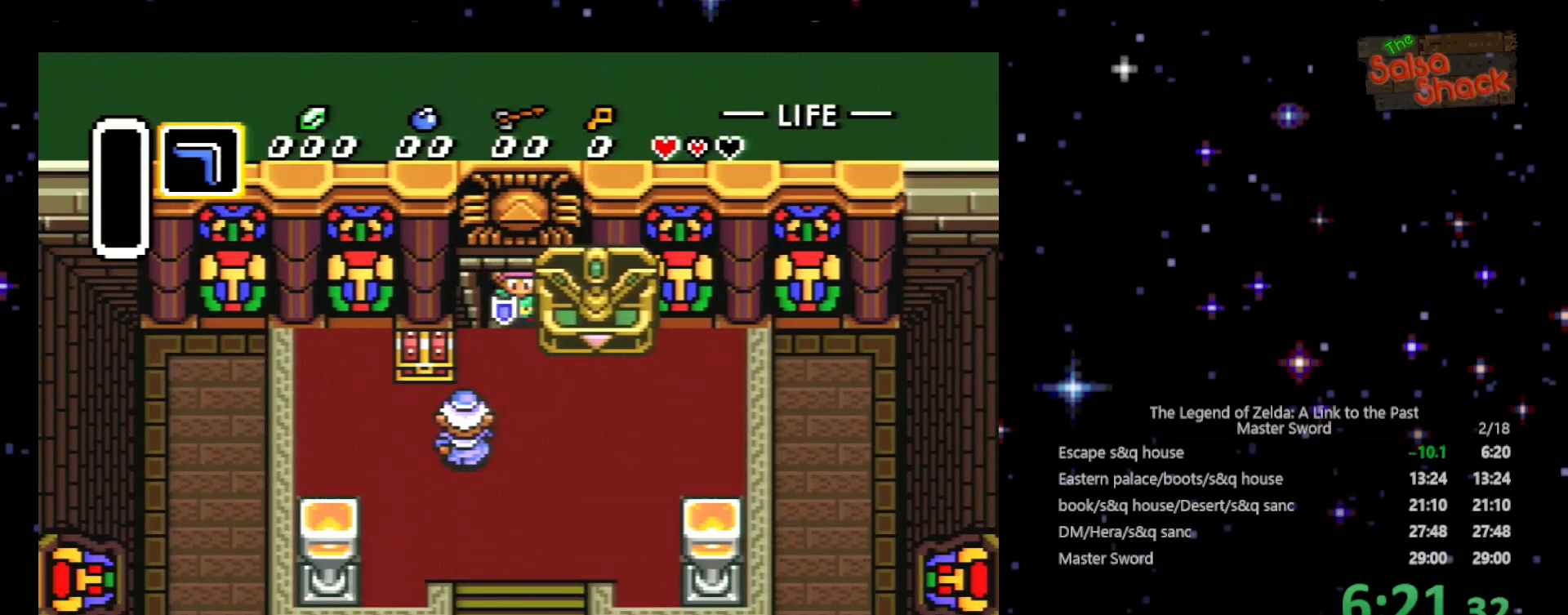
{"buttons": ["DPAD_DOWN"], "events": []}
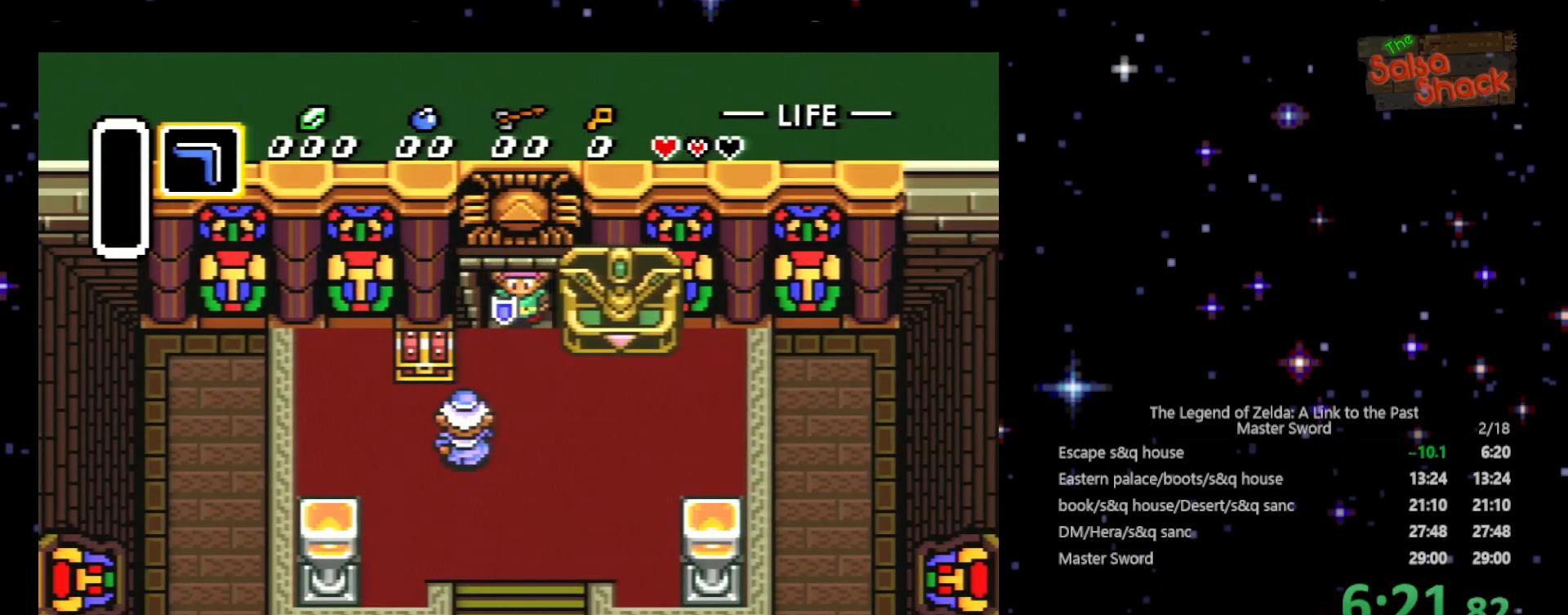
{"buttons": ["DPAD_DOWN"], "events": []}